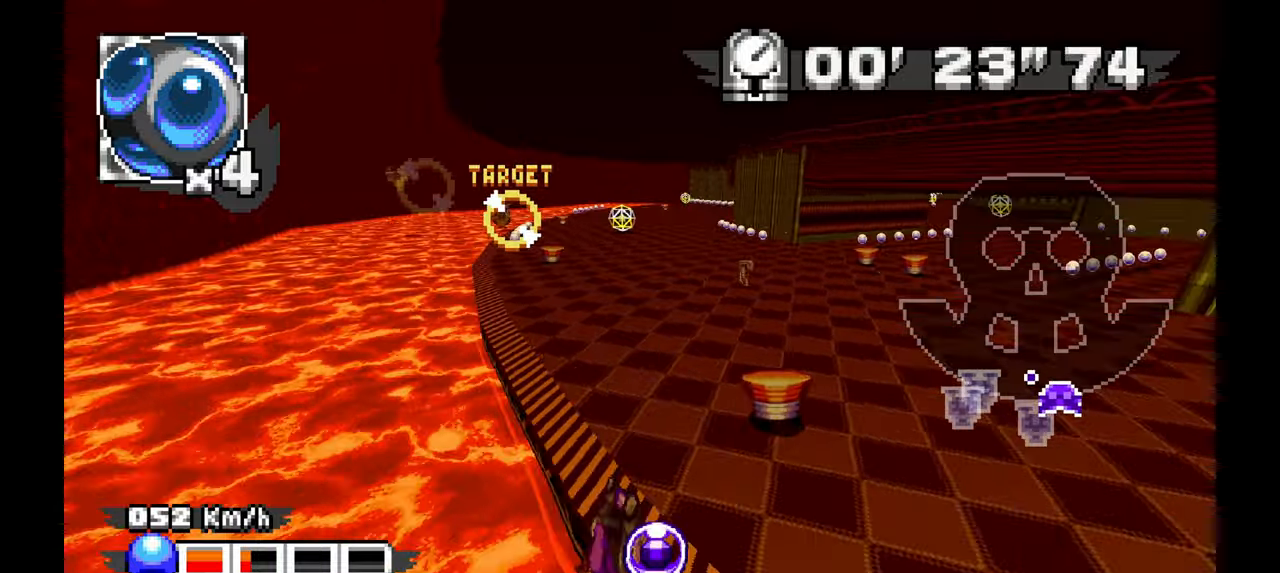
Gameplay with a controller; each line is a JSON object with the inputs held at the frame after it (dt_ms = milliseconds from this image to that frame). "events" lists button and stick changes between this image and that frame as [ms after this image, input, new state], when the widget could be followed in between. Not read: HOME L1 L3 R3 SELECT START TOUCHPAD Y.
{"dt_ms": 500, "buttons": [], "left_stick": "right"}
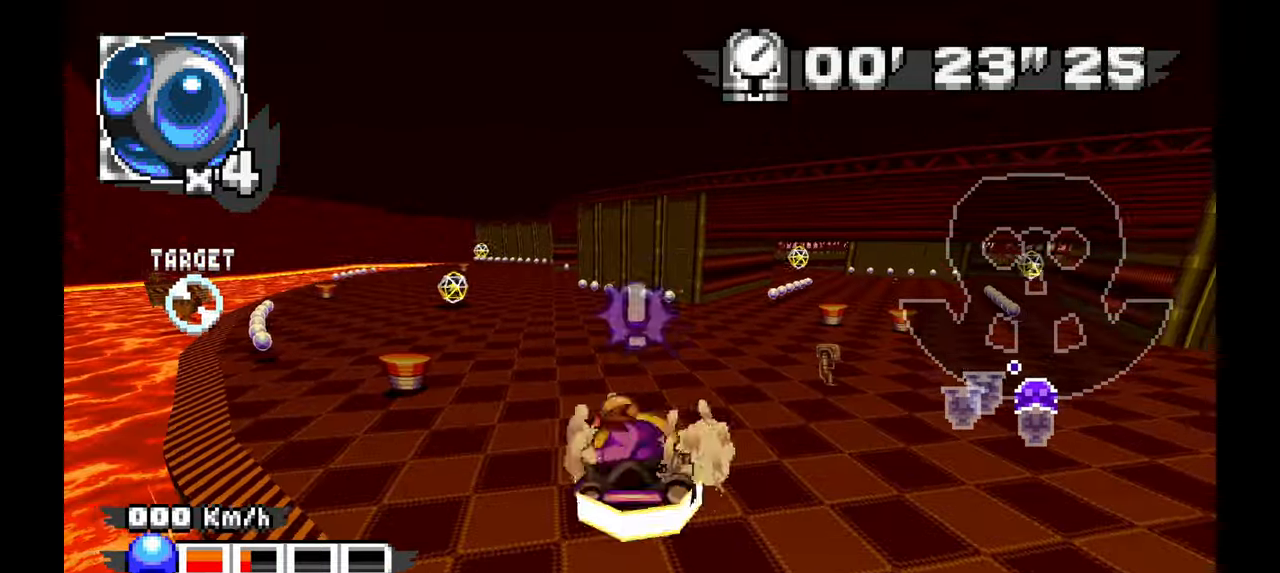
{"dt_ms": 500, "buttons": [], "left_stick": "left"}
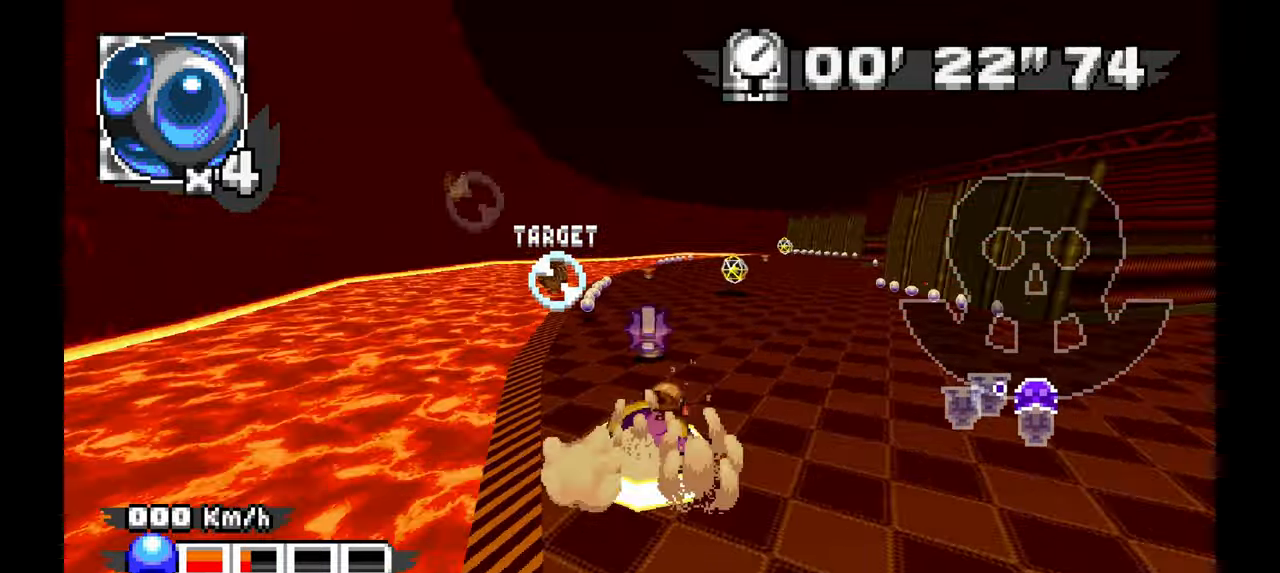
{"dt_ms": 500, "buttons": [], "left_stick": "left", "events": [[333, "left_stick", "down-right"], [483, "left_stick", "left"]]}
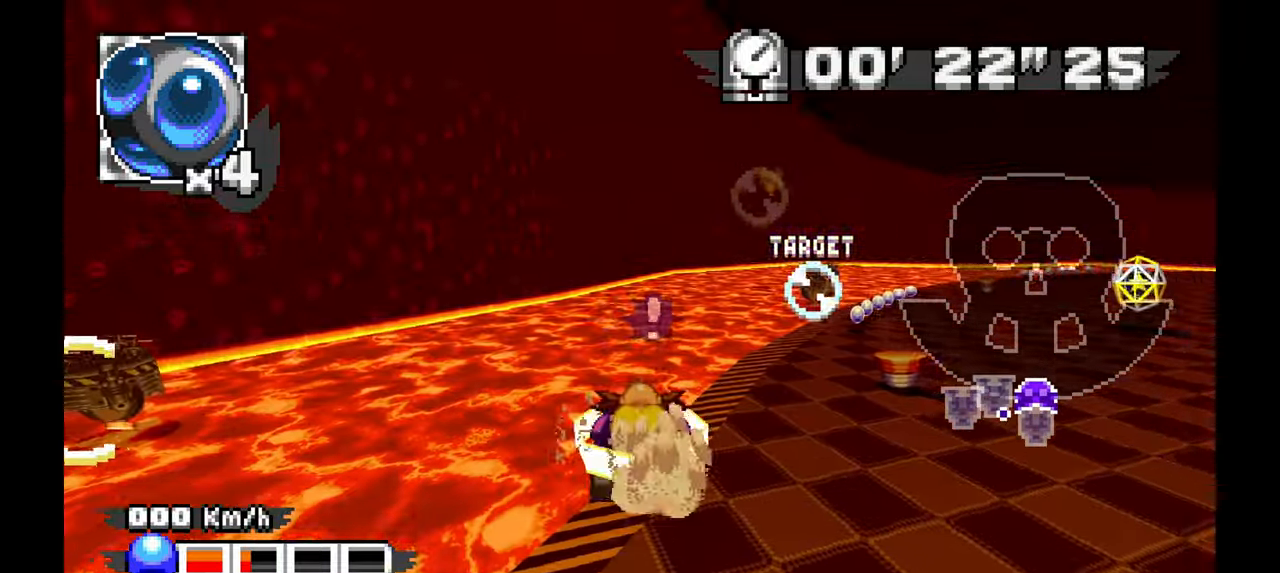
{"dt_ms": 500, "buttons": [], "left_stick": "center", "events": [[433, "left_stick", "center"]]}
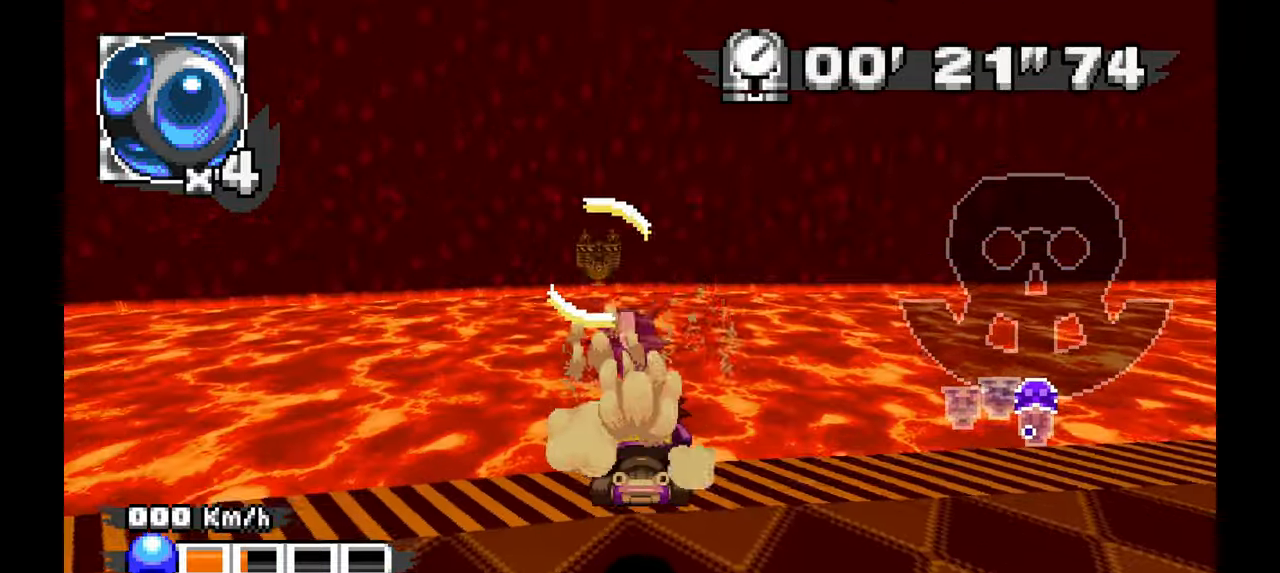
{"dt_ms": 500, "buttons": [], "left_stick": "left", "events": [[400, "left_stick", "left"]]}
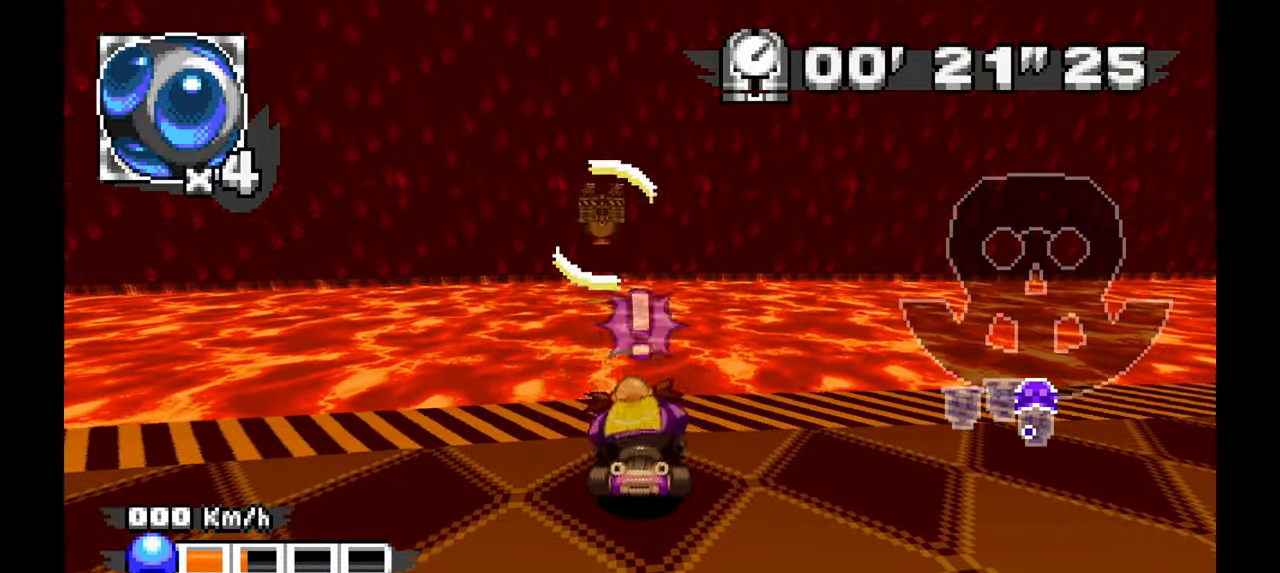
{"dt_ms": 1000, "buttons": [], "left_stick": "center"}
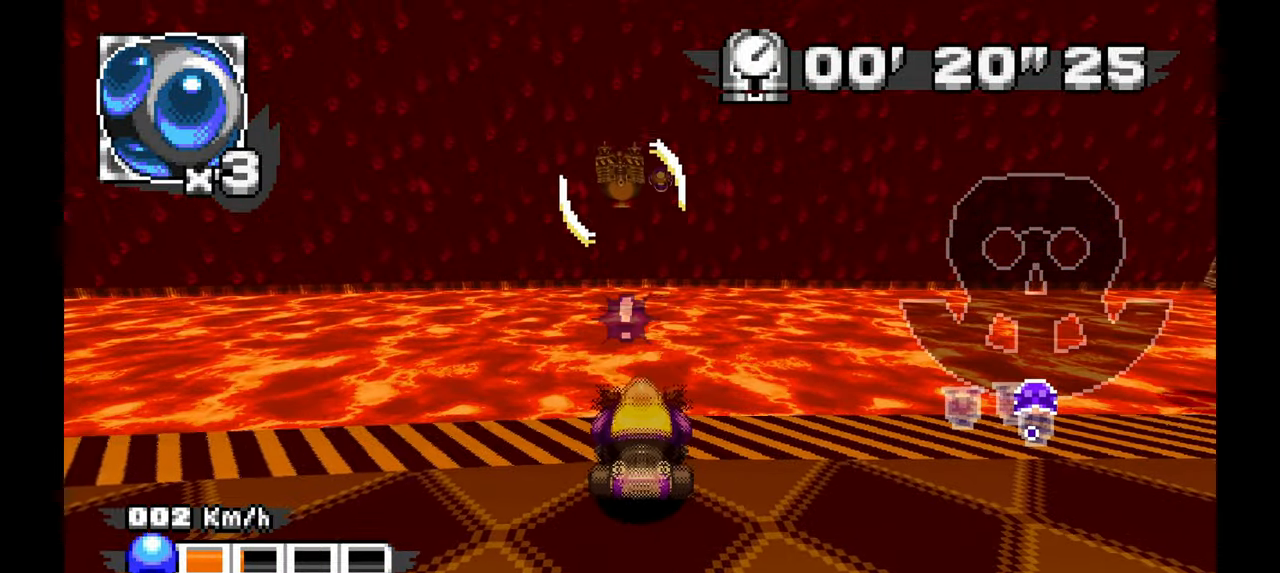
{"dt_ms": 500, "buttons": [], "left_stick": "center", "events": []}
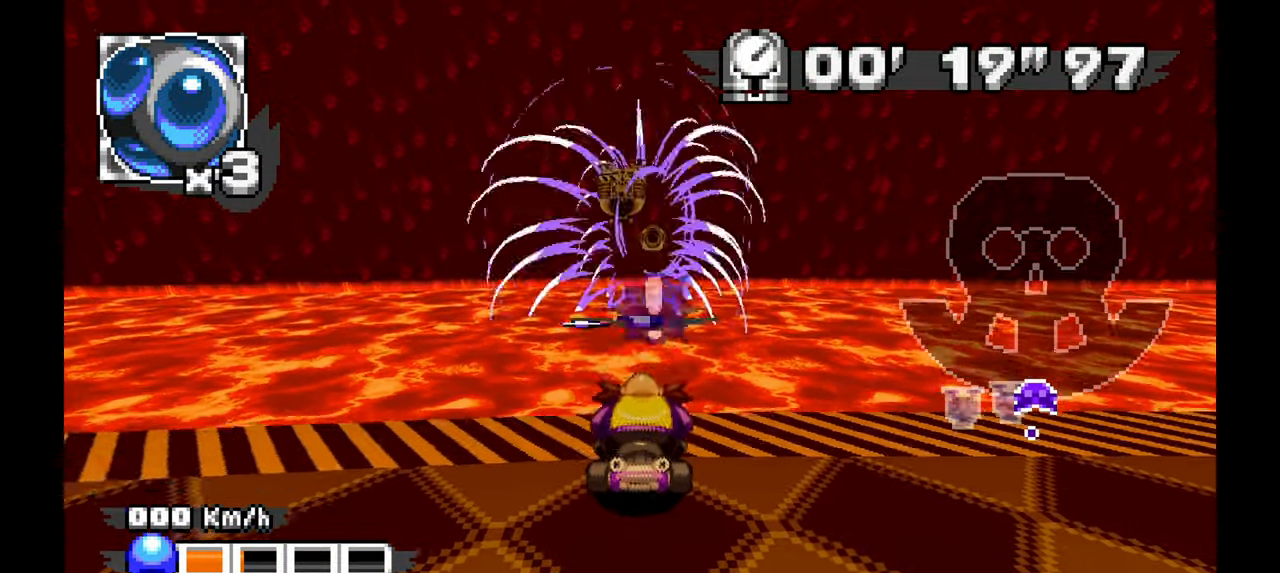
{"dt_ms": 500, "buttons": [], "left_stick": "right", "events": [[317, "left_stick", "right"]]}